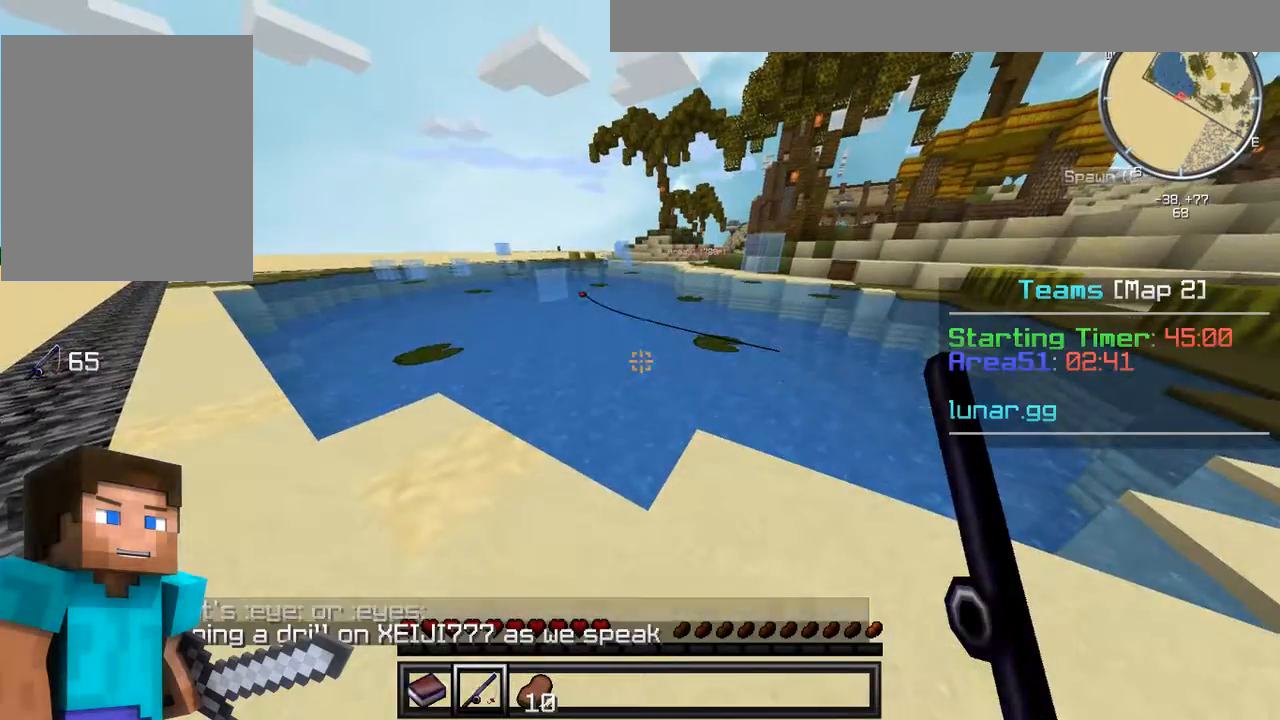
Gameplay with keyboard and mouse; each line is a JSON object with the keys and mouse buttons held at the frame after it. "events" lists presses ("down") and releases ("up") of "a", "d", "s", "w", "mouse_left" and "mouse_right" between this image and that frame as [ms after this image, input, new state], when the widget could be followed in between. "mouse_left", "mouse_right" = the "left", "right" buttons of the "mouse" list. No other keys are recorded. Fast repeated clicks can show as one long hold. Mouse movement is not recorded.
{"keys": ["a", "w"], "mouse": [], "events": [[62, "a", "down"], [188, "w", "down"]]}
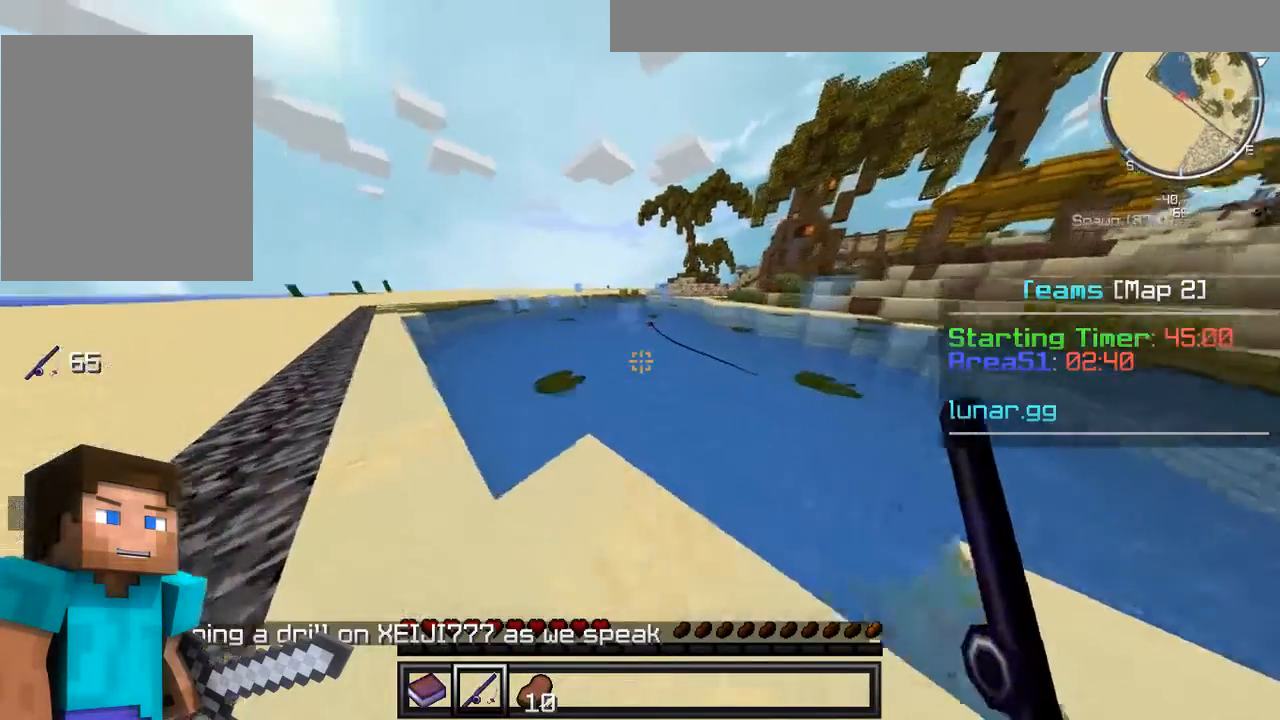
{"keys": ["a", "w"], "mouse": [], "events": []}
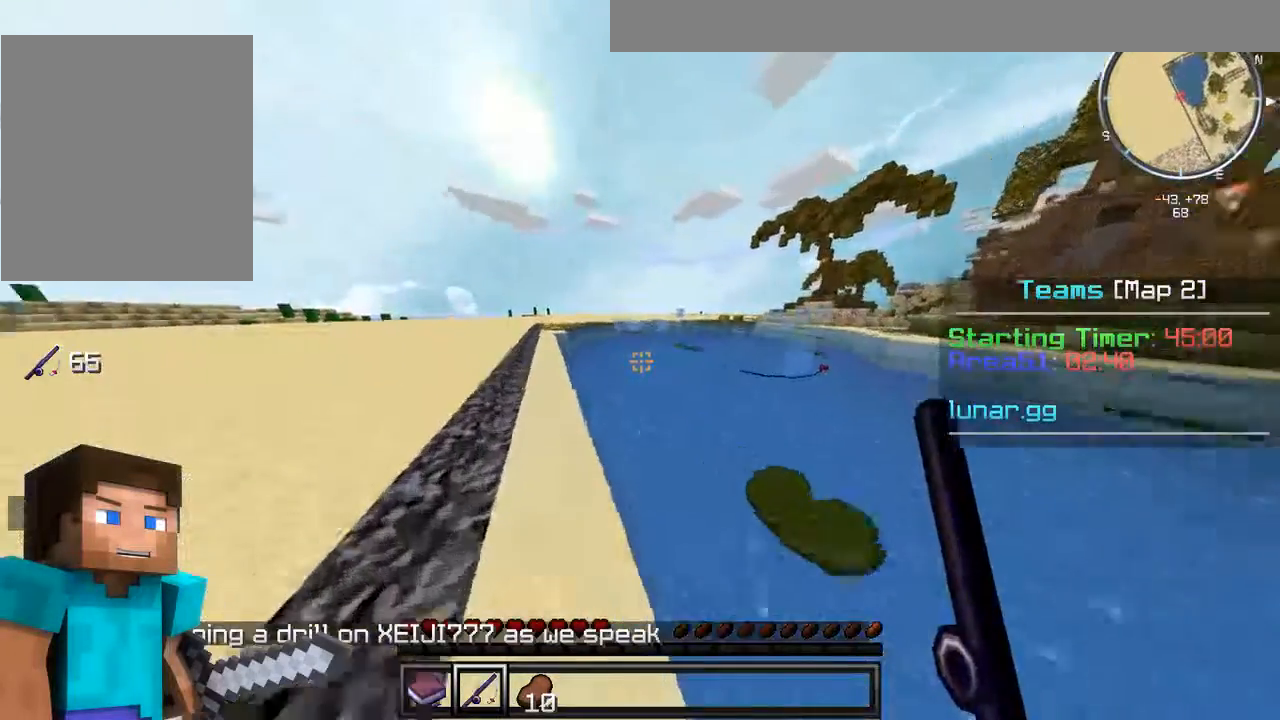
{"keys": ["a", "w"], "mouse": [], "events": []}
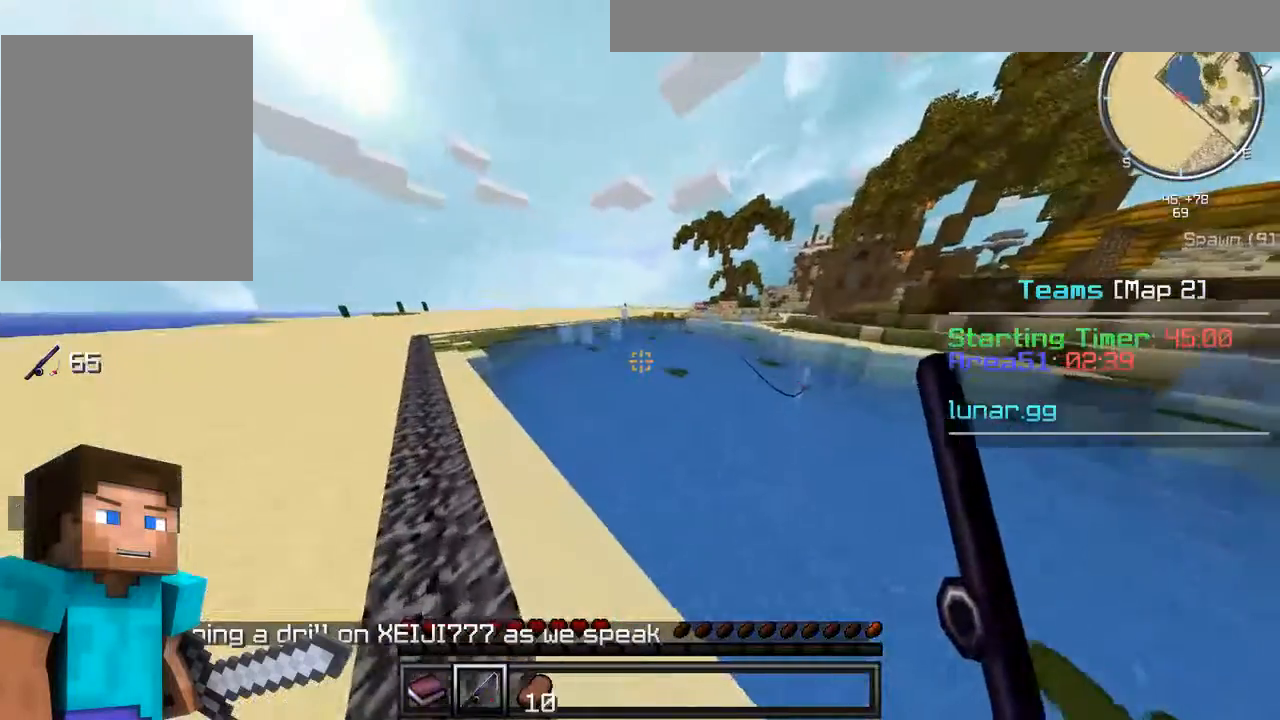
{"keys": ["a", "w"], "mouse": [], "events": []}
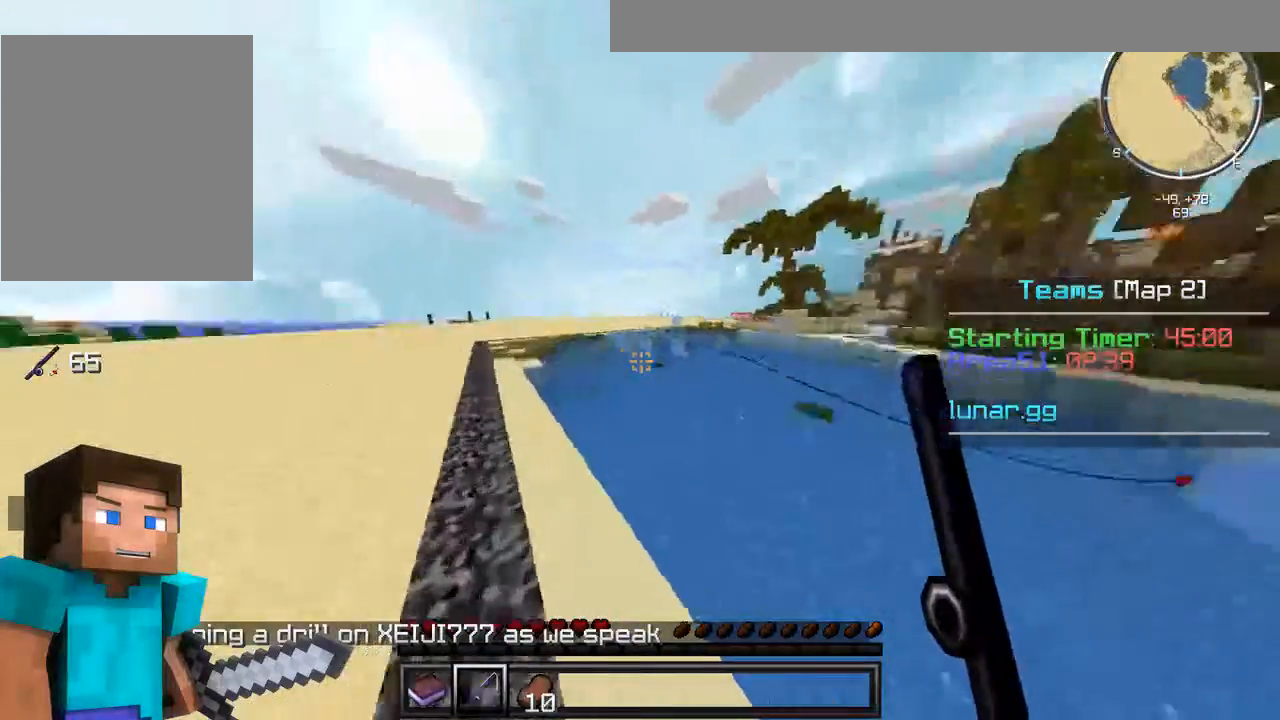
{"keys": ["d", "w"], "mouse": [], "events": [[208, "a", "up"], [375, "d", "down"]]}
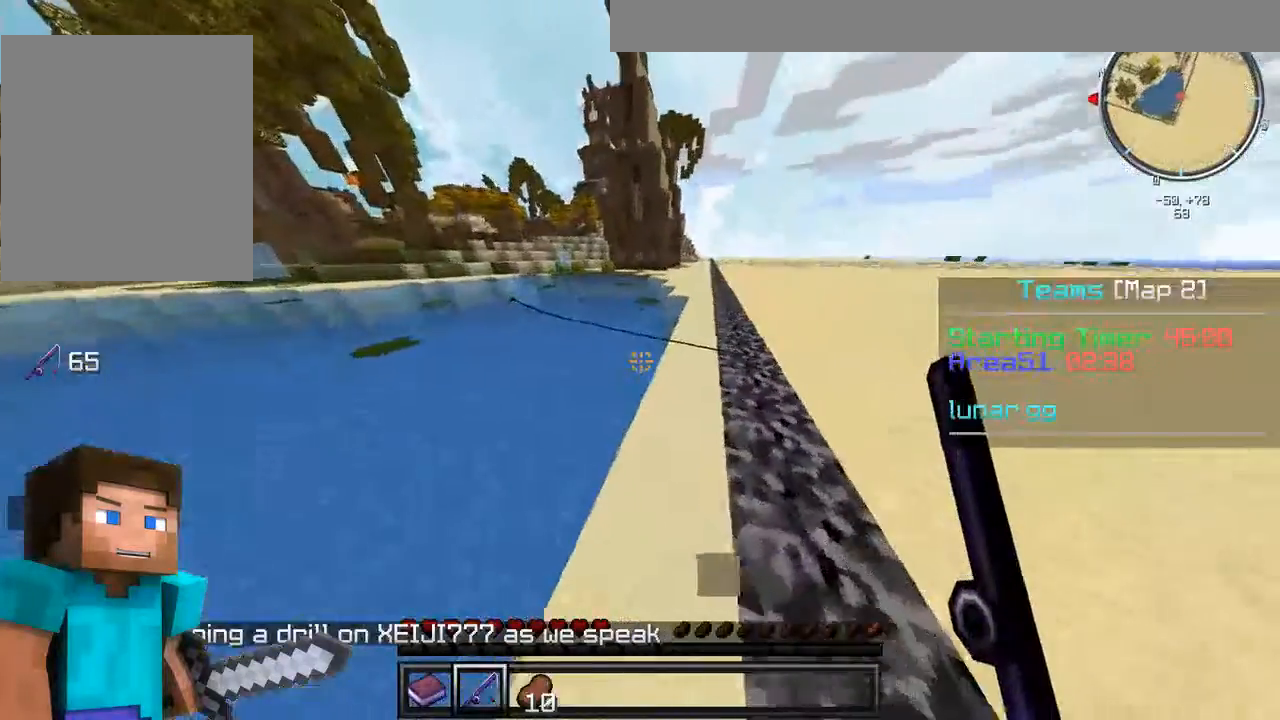
{"keys": ["d", "w"], "mouse": [], "events": [[21, "d", "up"], [250, "d", "down"]]}
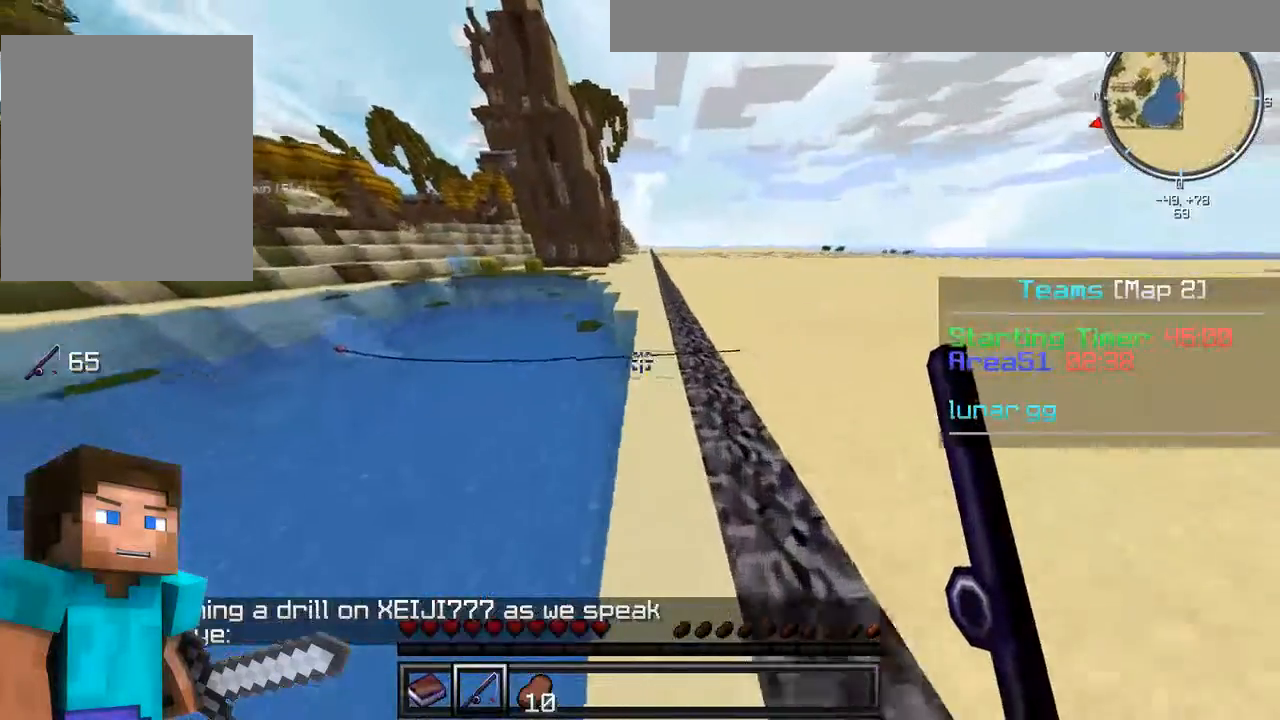
{"keys": ["d", "w"], "mouse": [], "events": []}
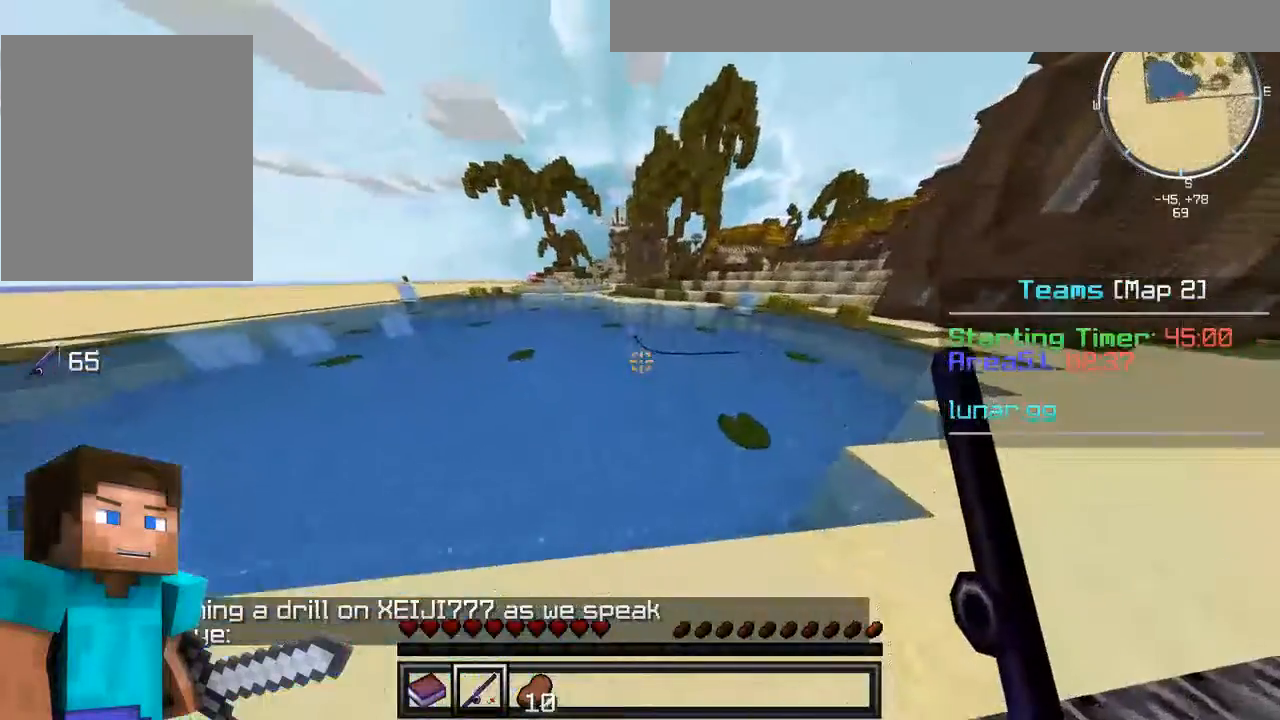
{"keys": ["d"], "mouse": [], "events": [[42, "w", "up"]]}
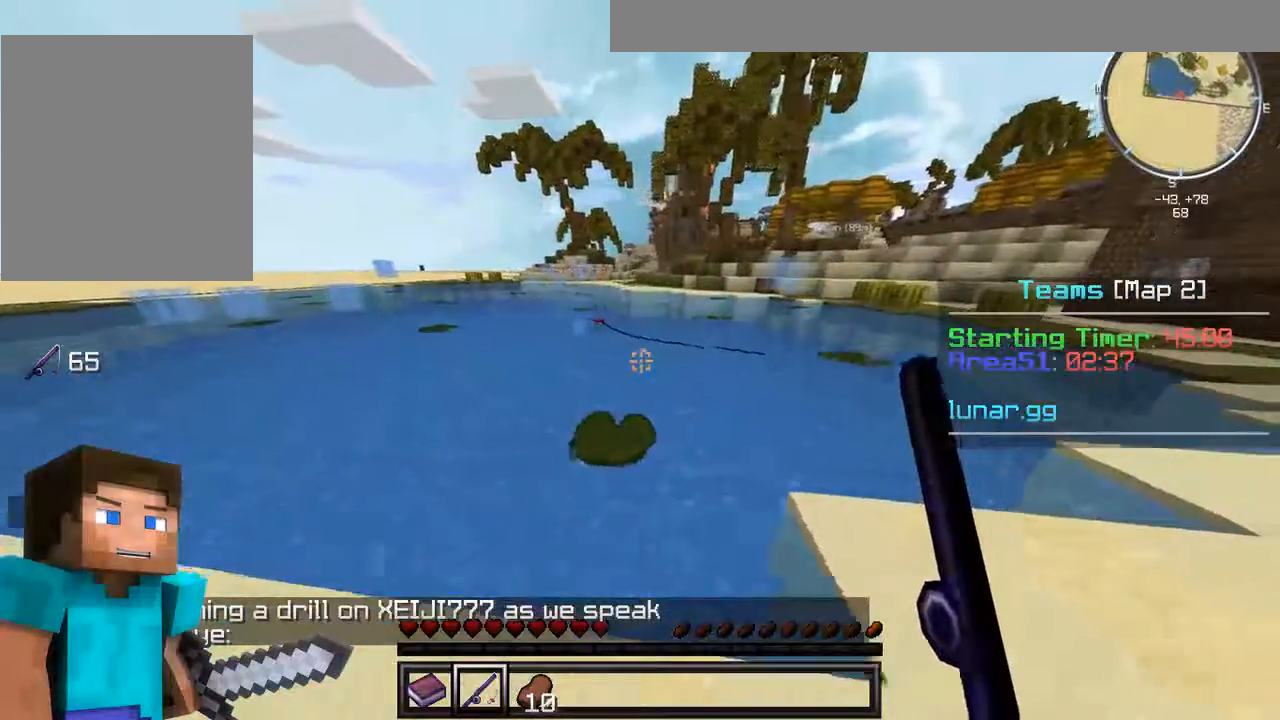
{"keys": [], "mouse": [], "events": [[229, "d", "up"]]}
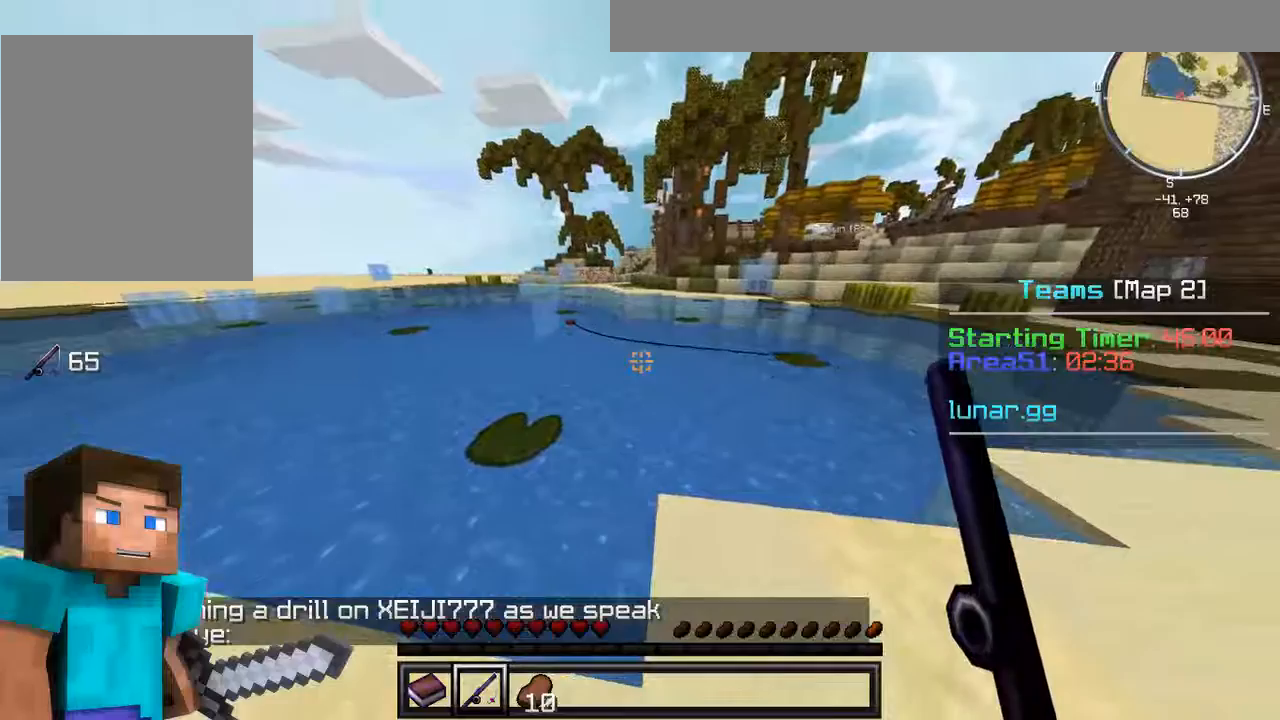
{"keys": [], "mouse": [], "events": []}
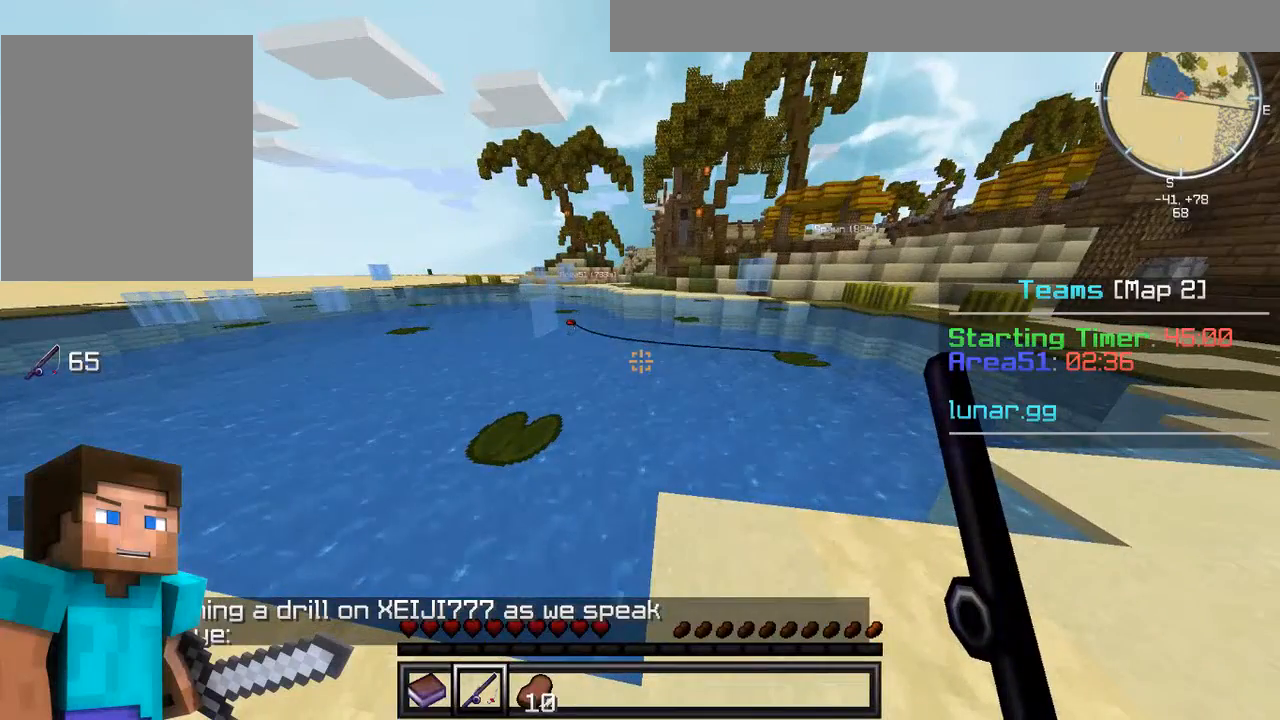
{"keys": [], "mouse": [], "events": []}
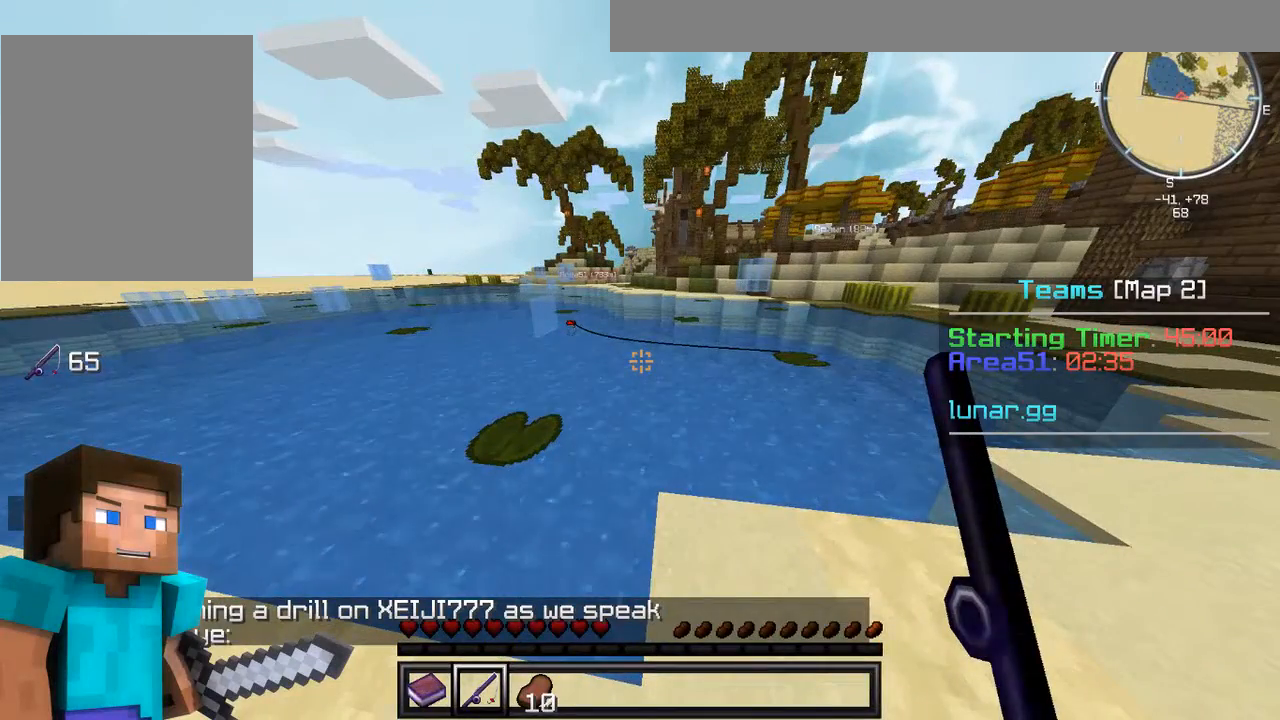
{"keys": [], "mouse": [], "events": []}
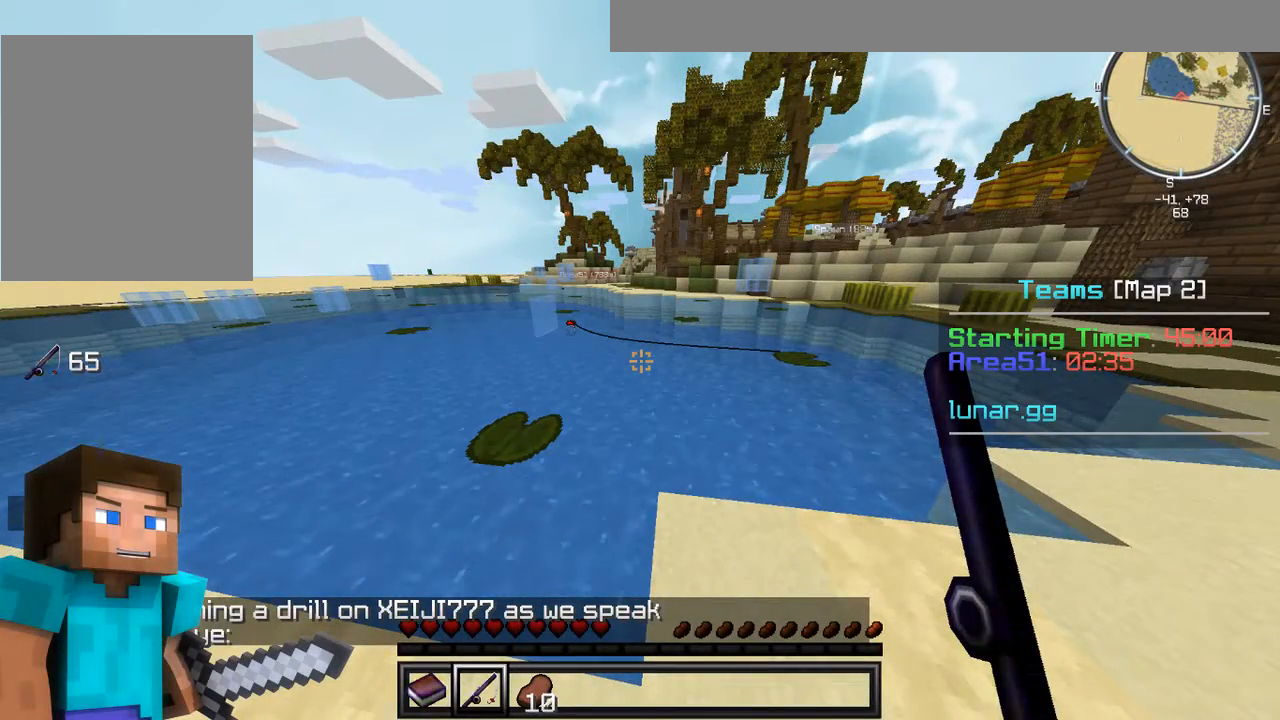
{"keys": [], "mouse": [], "events": []}
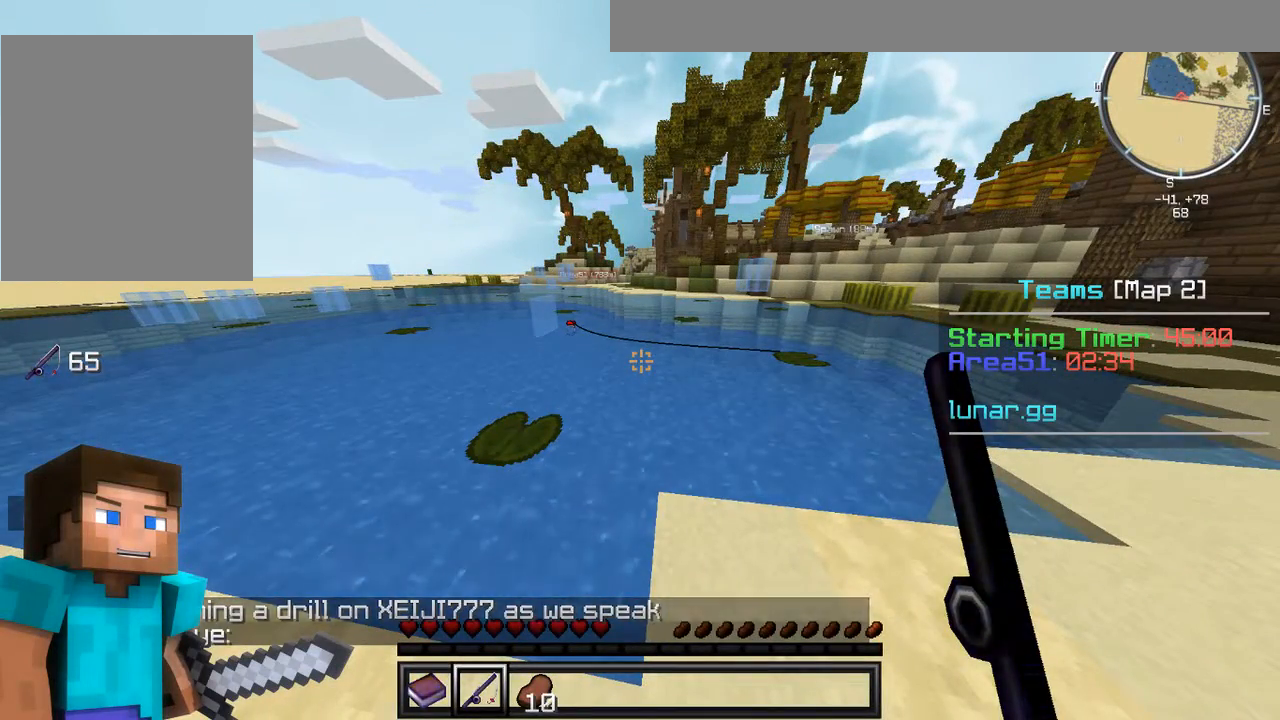
{"keys": [], "mouse": [], "events": []}
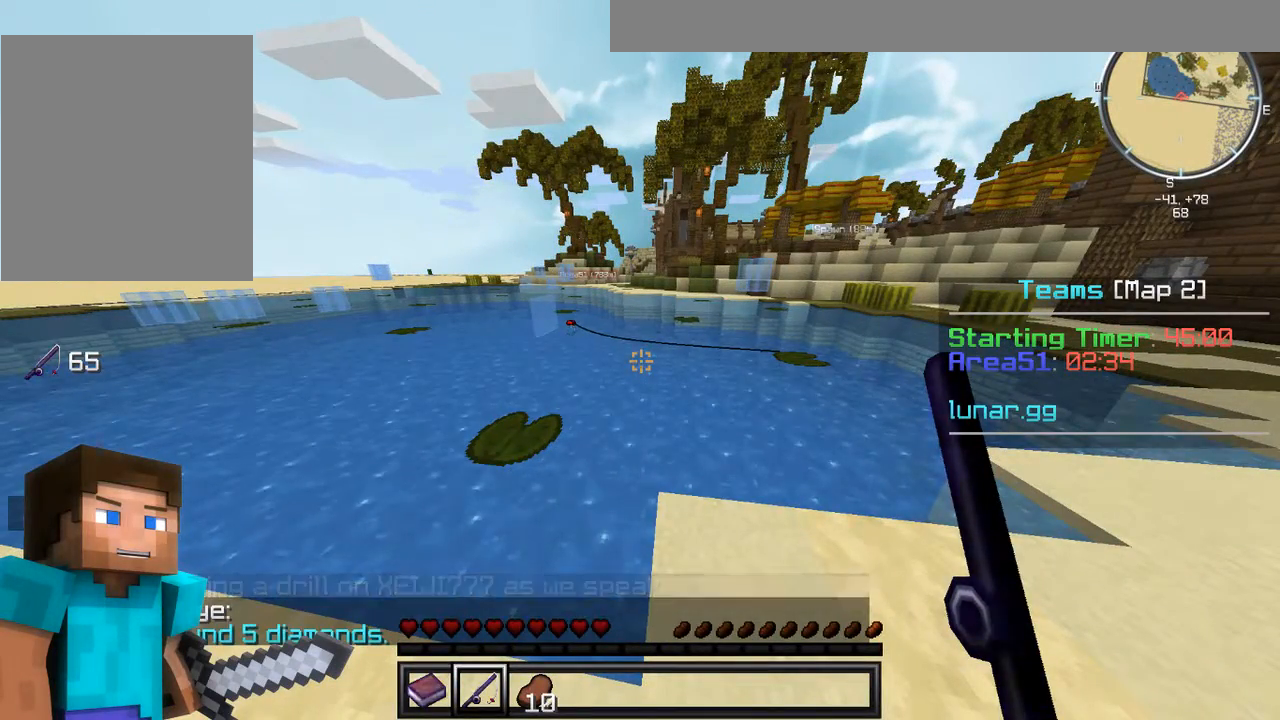
{"keys": ["d"], "mouse": [], "events": [[500, "d", "down"]]}
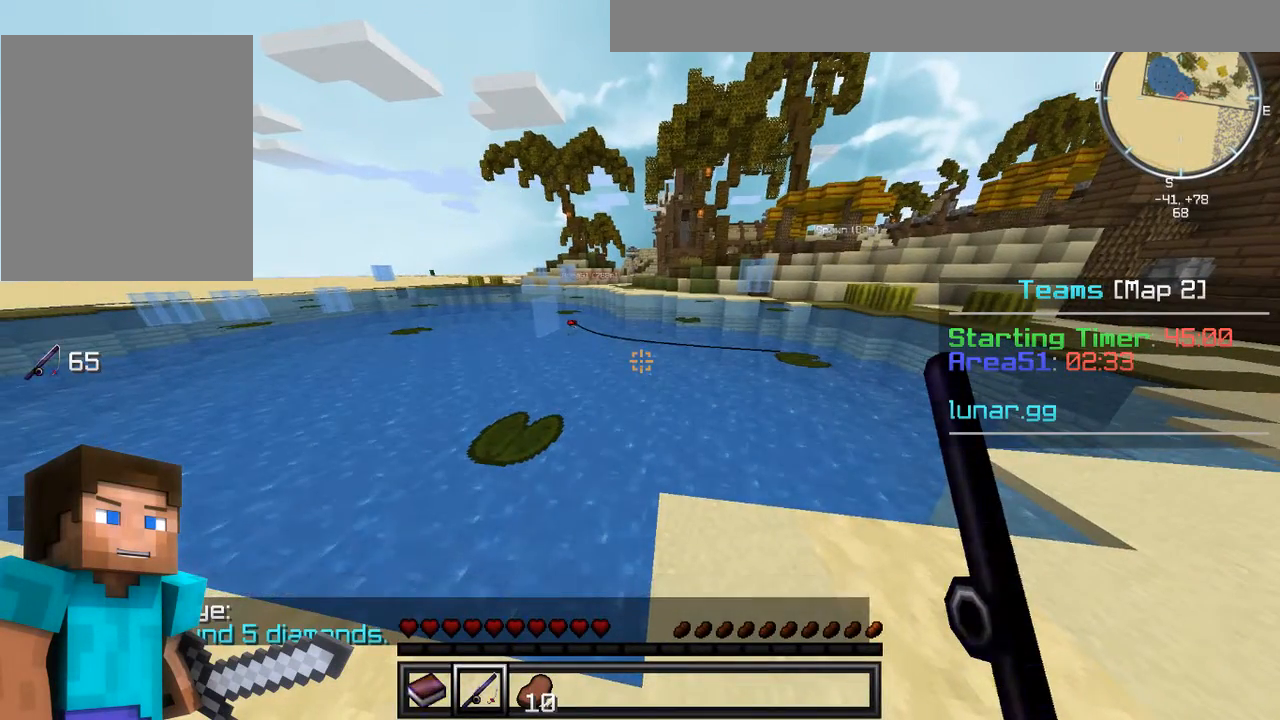
{"keys": ["d"], "mouse": [], "events": []}